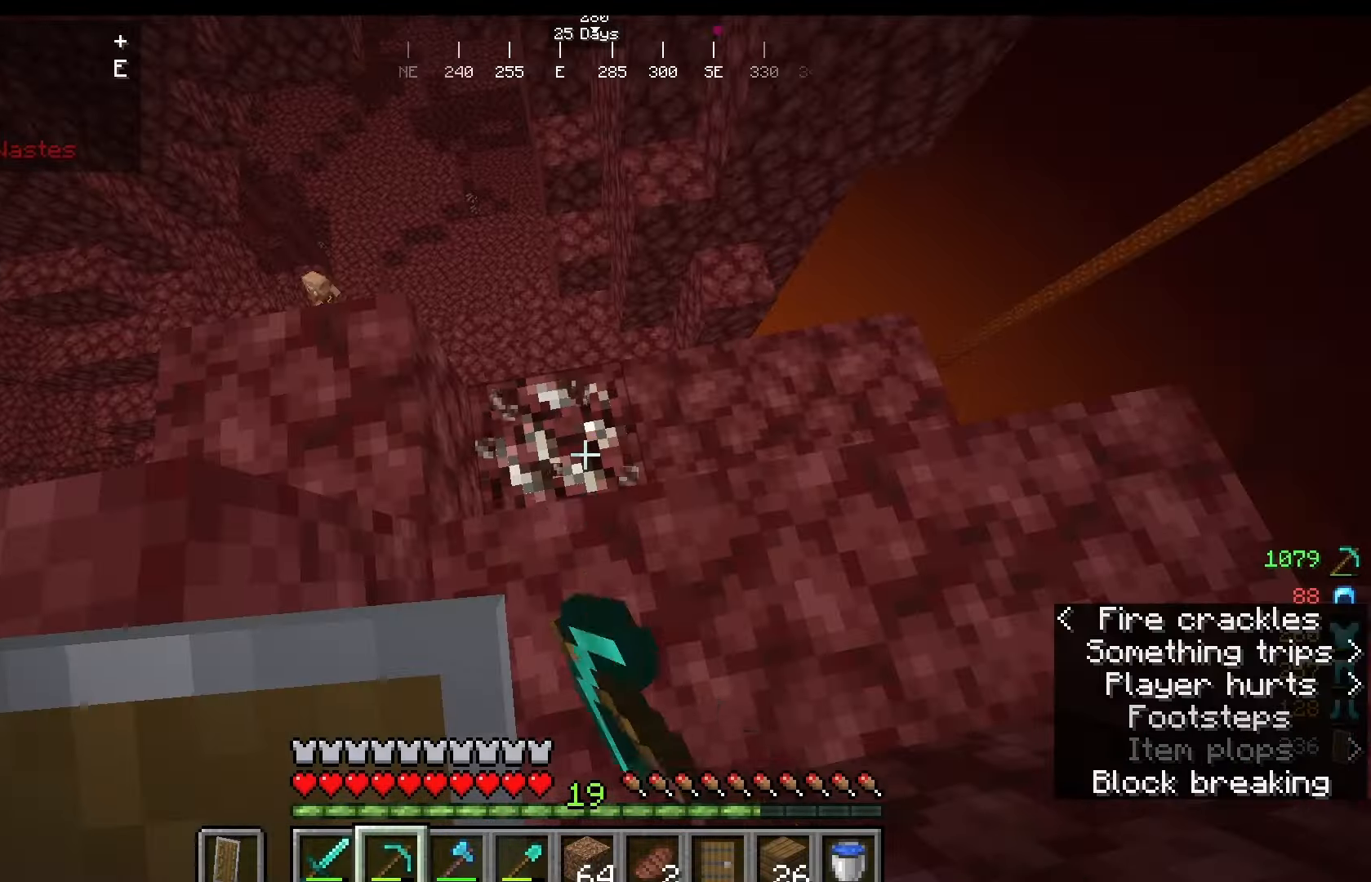
Gameplay with keyboard and mouse; each line is a JSON object with the keys and mouse buttons held at the frame after it. "events" lists presses ("down") and releases ("up") of "a", "d", "s", "w", "mouse_left" and "mouse_right" between this image and that frame as [ms after this image, input, new state], when the widget could be followed in between. "mouse_left", "mouse_right" = the "left", "right" buttons of the "mouse" list. No other keys are recorded. Fast repeated clicks can show as one long hold. Mouse movement is not recorded.
{"keys": [], "mouse": ["left"], "events": []}
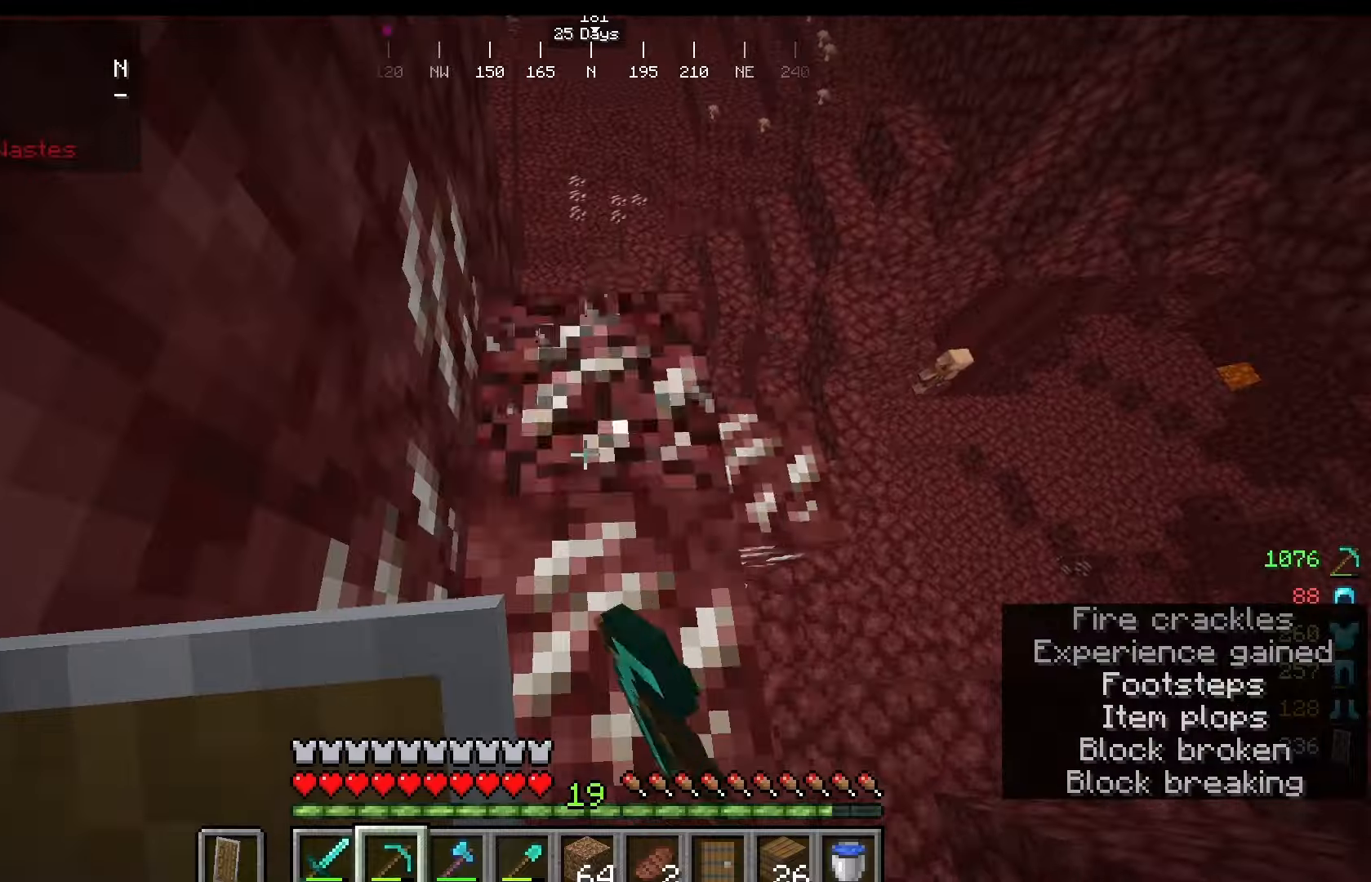
{"keys": [], "mouse": ["left"], "events": []}
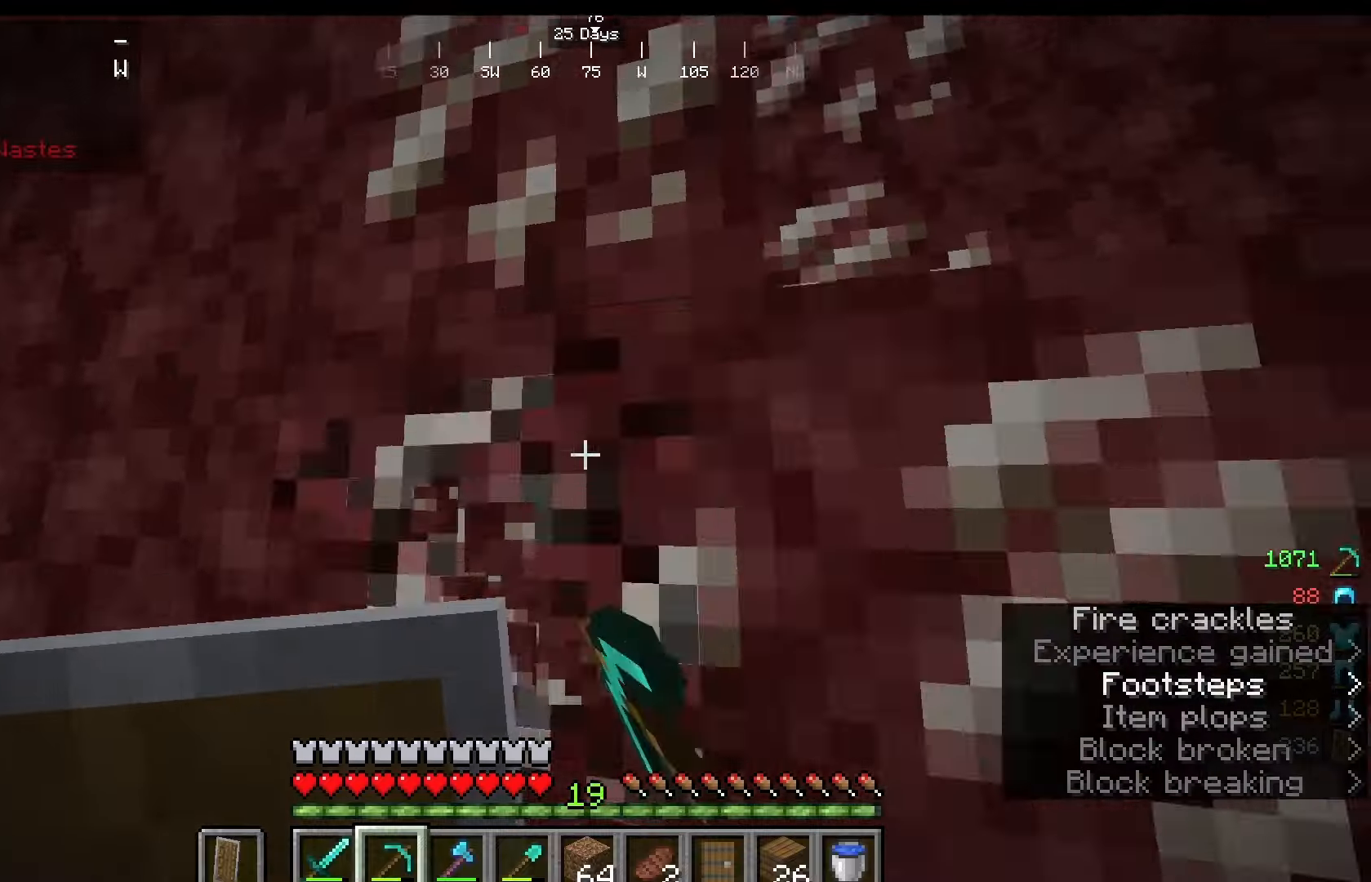
{"keys": [], "mouse": ["left"], "events": []}
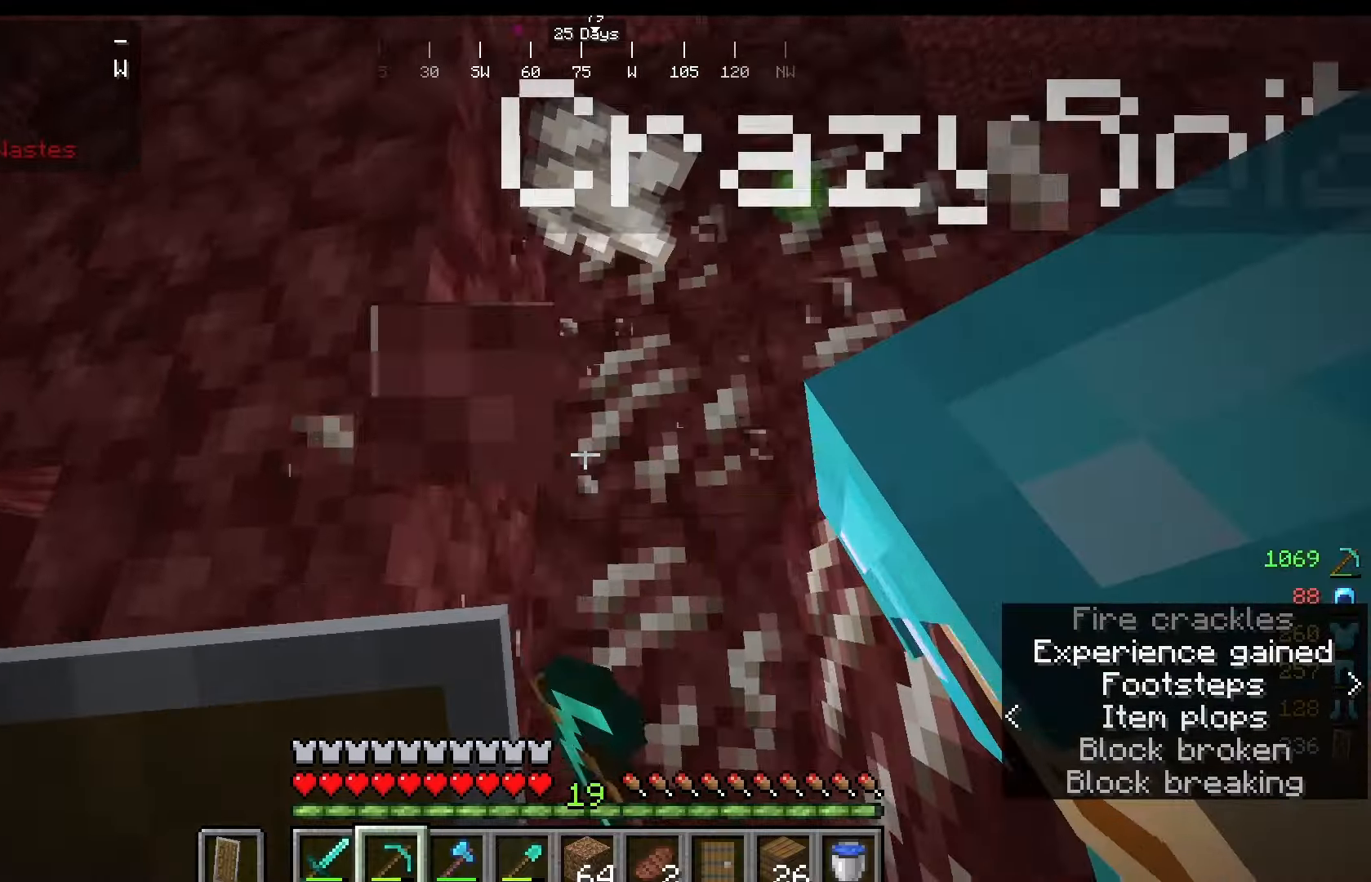
{"keys": [], "mouse": ["left"], "events": []}
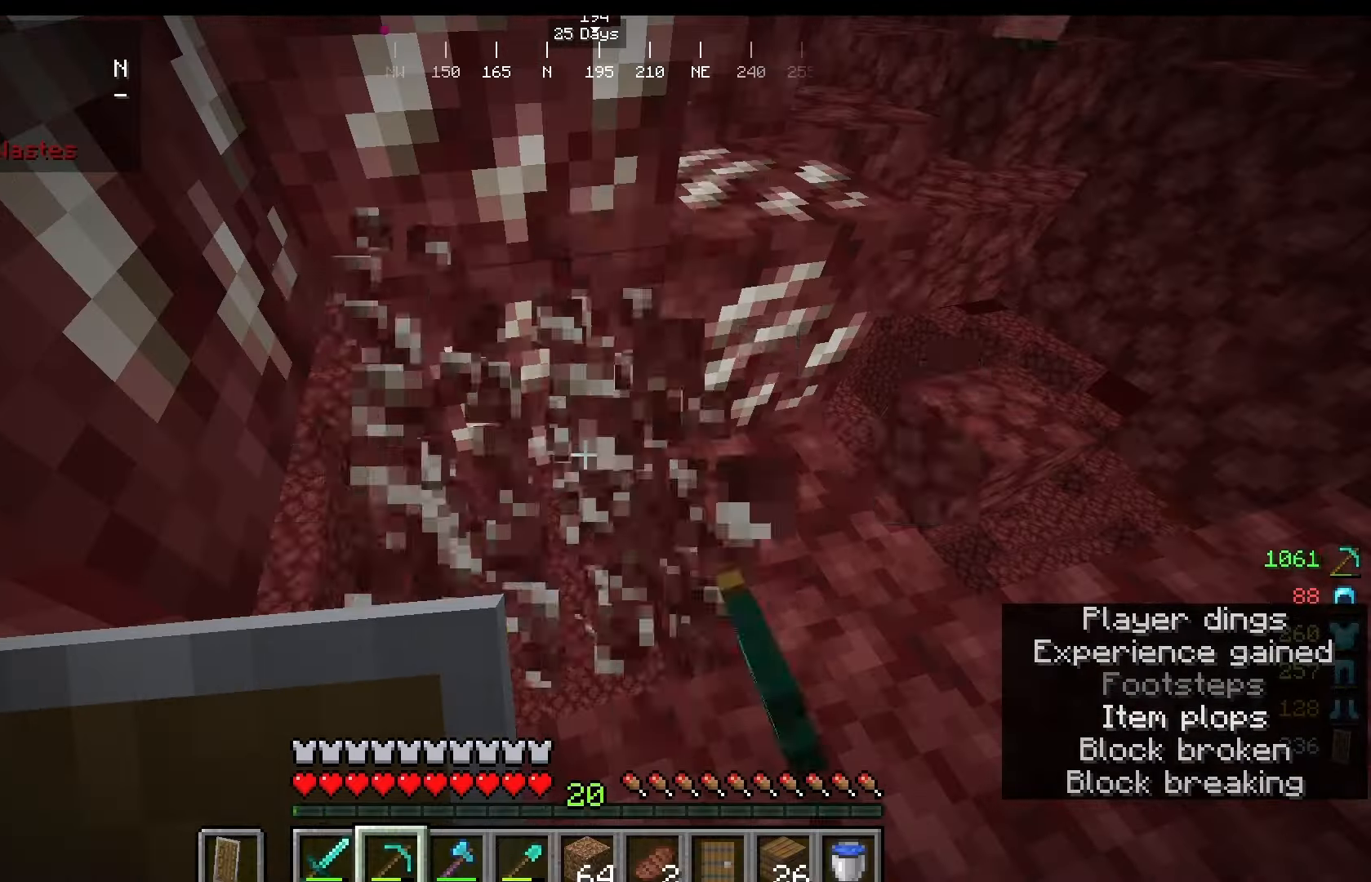
{"keys": [], "mouse": ["left"], "events": []}
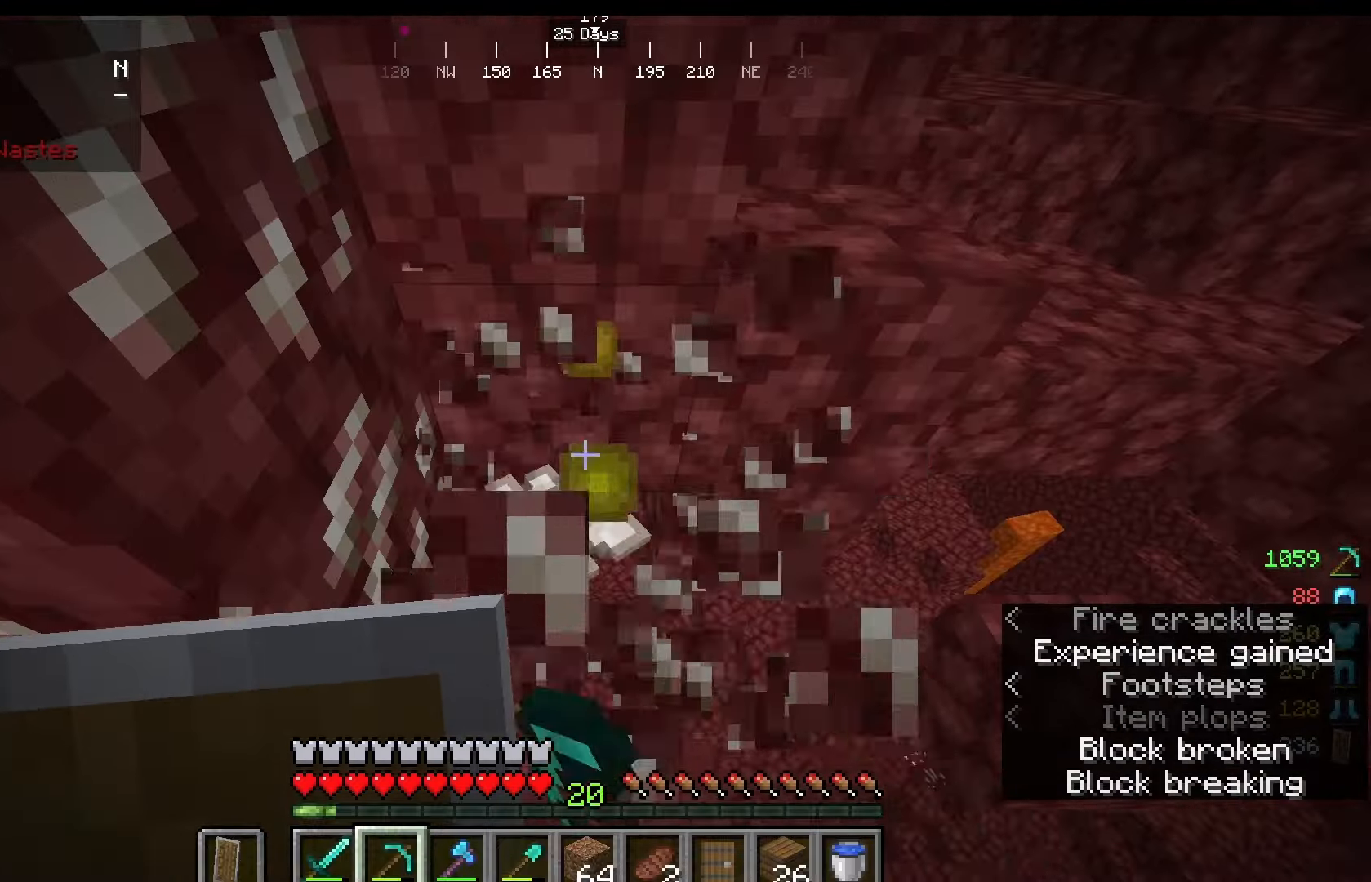
{"keys": ["w"], "mouse": [], "events": [[167, "mouse_left", "up"], [167, "w", "down"]]}
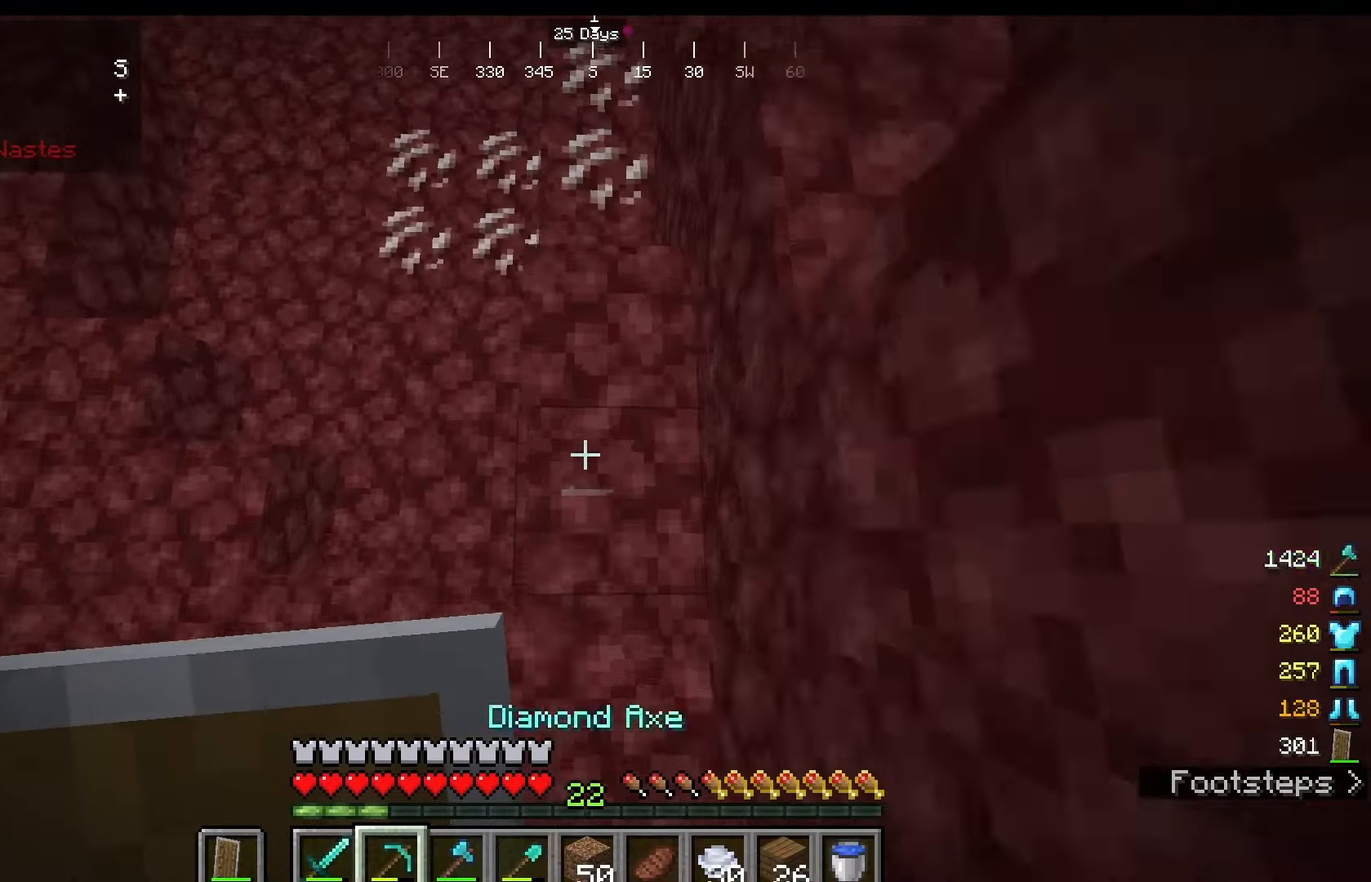
{"keys": ["w"], "mouse": ["left"], "events": [[417, "mouse_left", "down"]]}
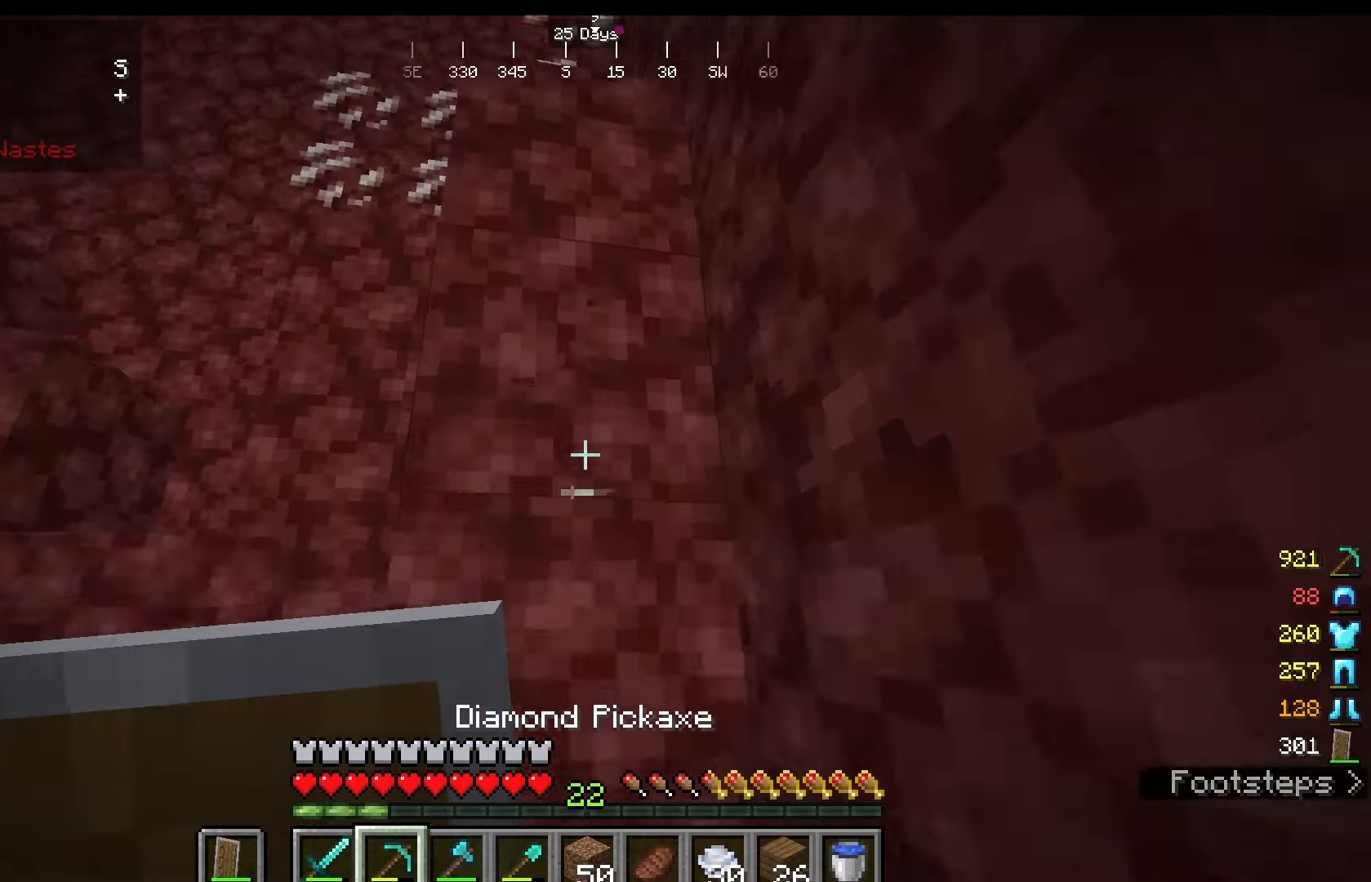
{"keys": ["w"], "mouse": ["left"], "events": [[42, "w", "up"], [500, "w", "down"]]}
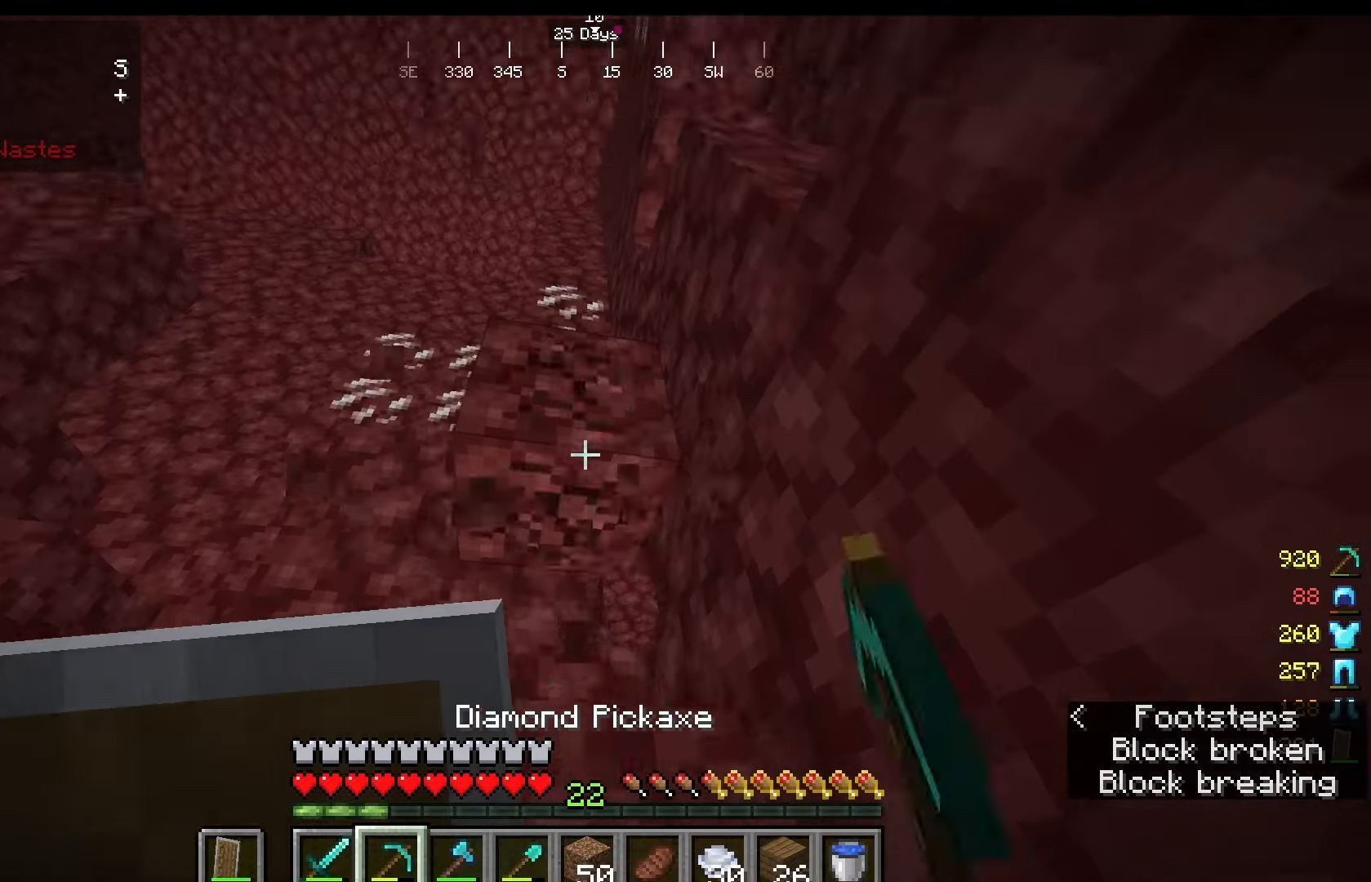
{"keys": ["w"], "mouse": [], "events": [[417, "mouse_left", "up"]]}
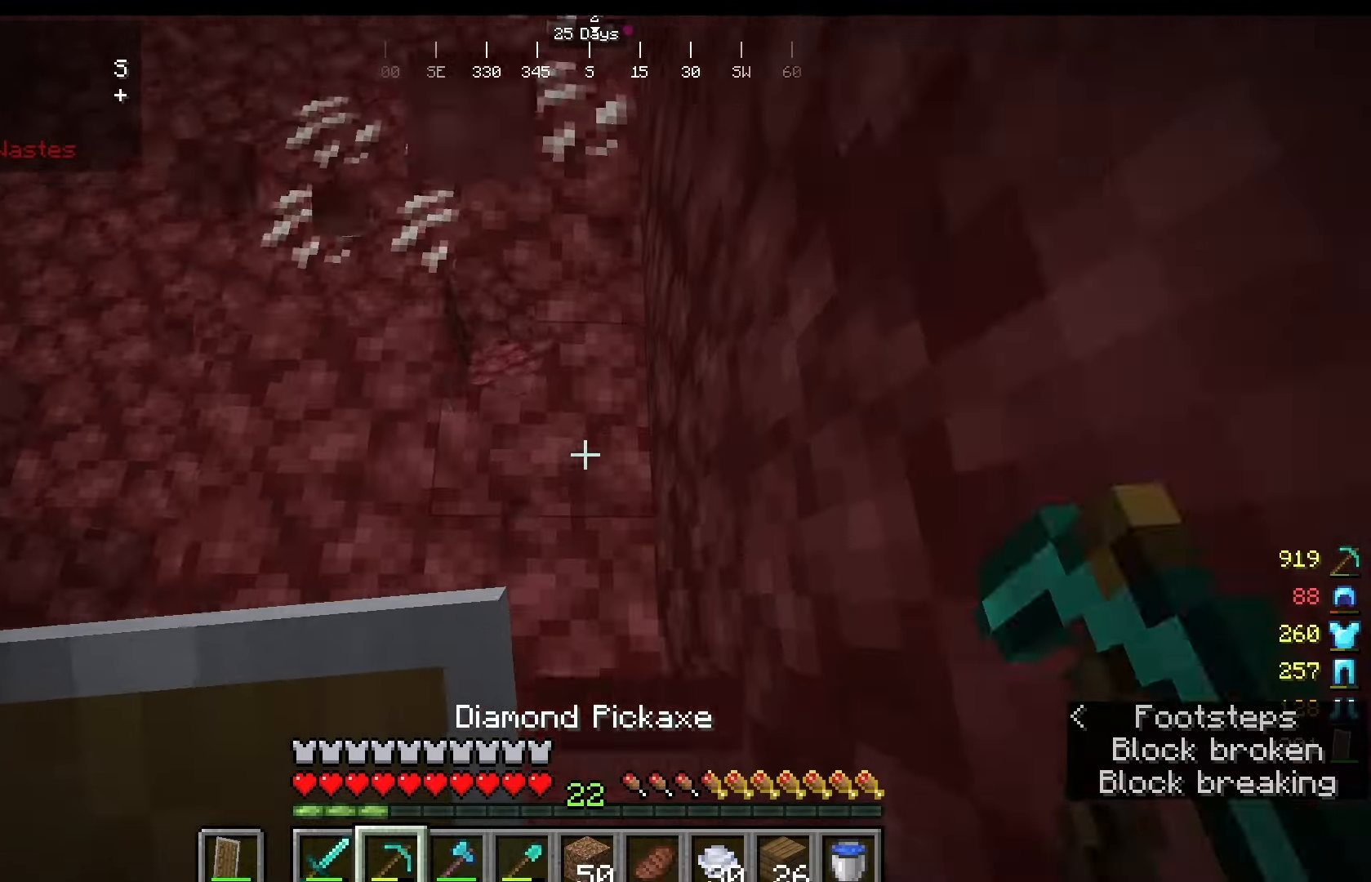
{"keys": ["w"], "mouse": ["left"], "events": [[292, "mouse_left", "down"]]}
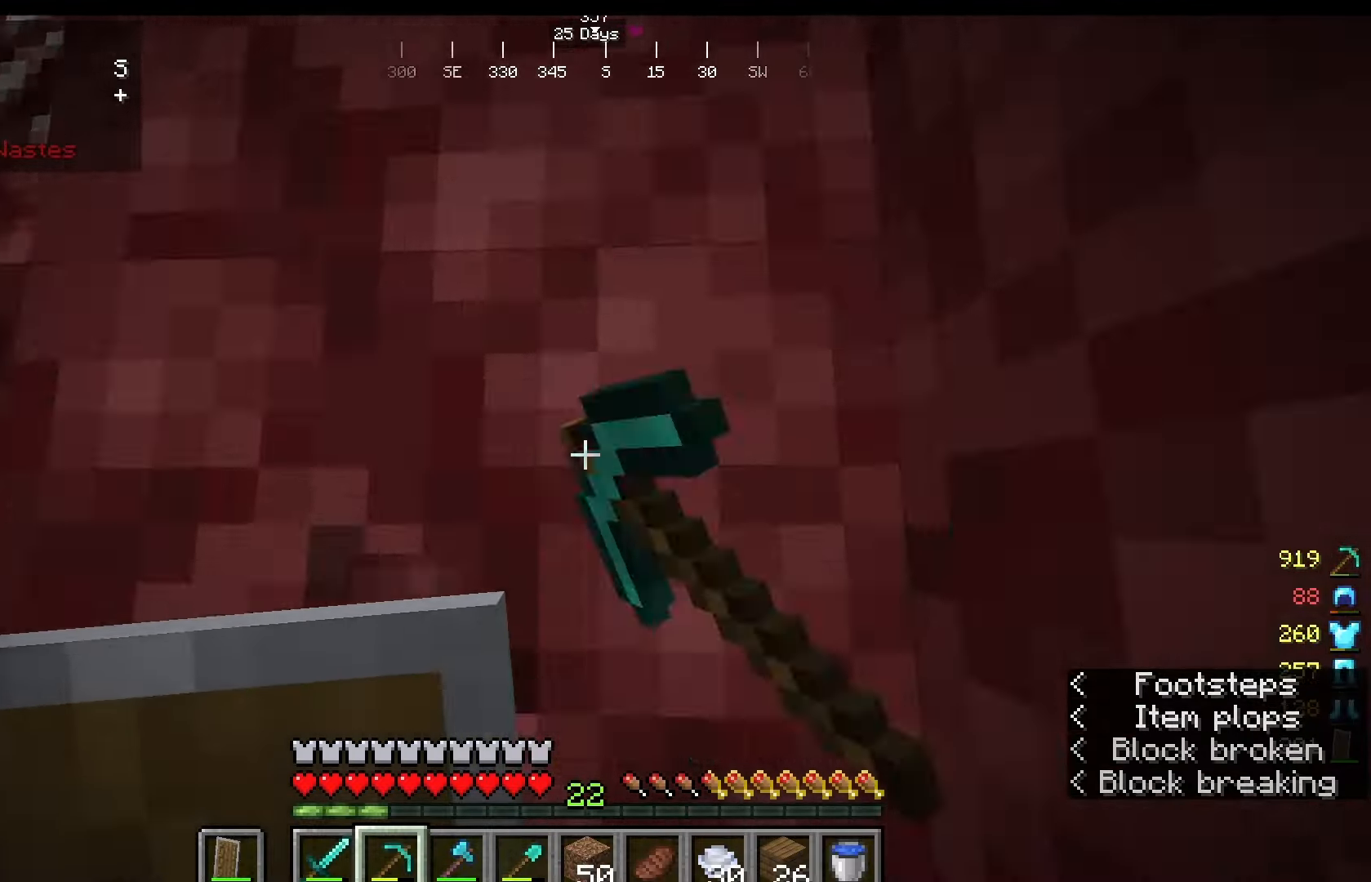
{"keys": [], "mouse": ["left"], "events": [[42, "w", "up"]]}
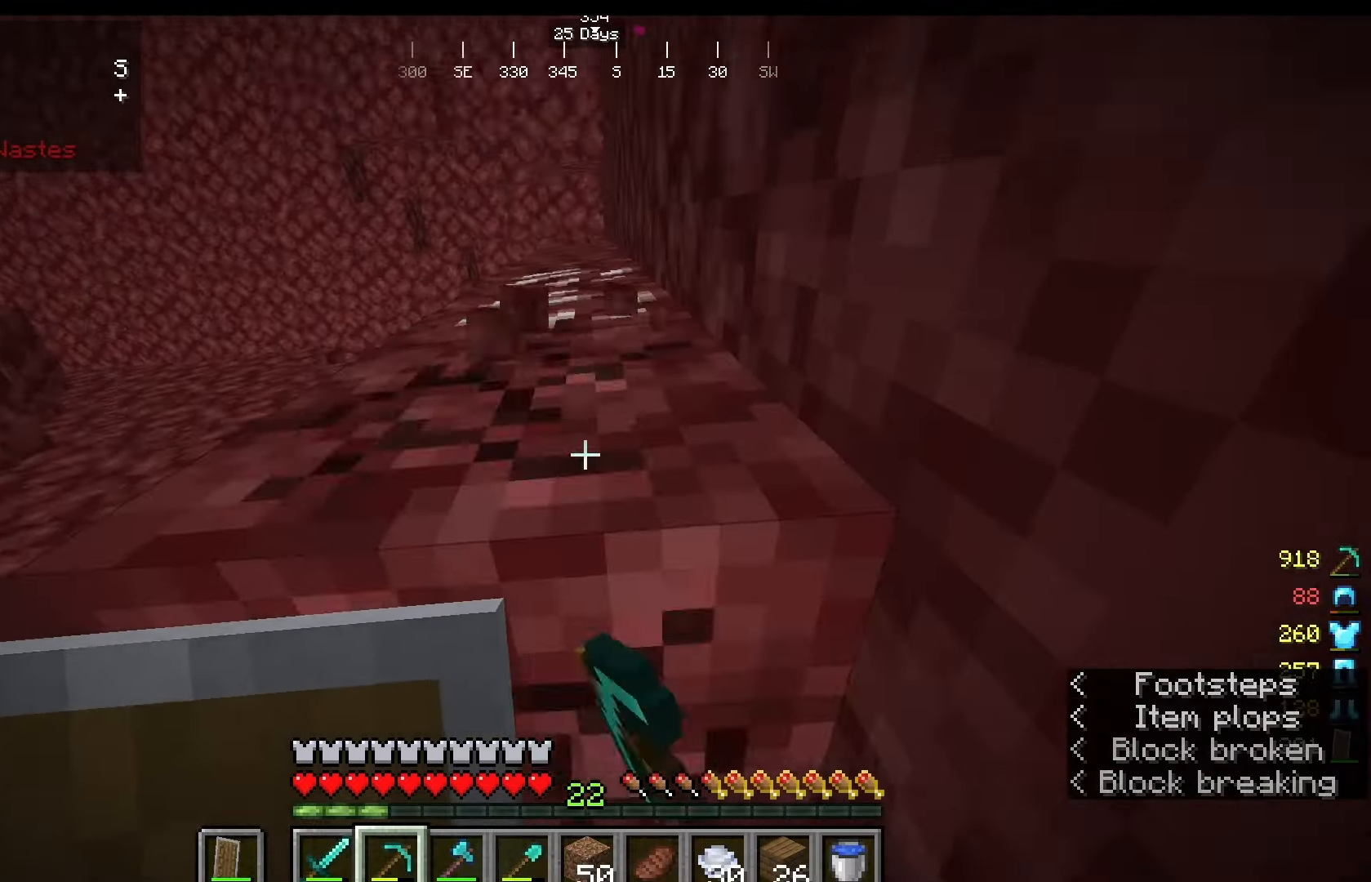
{"keys": [], "mouse": ["left"], "events": []}
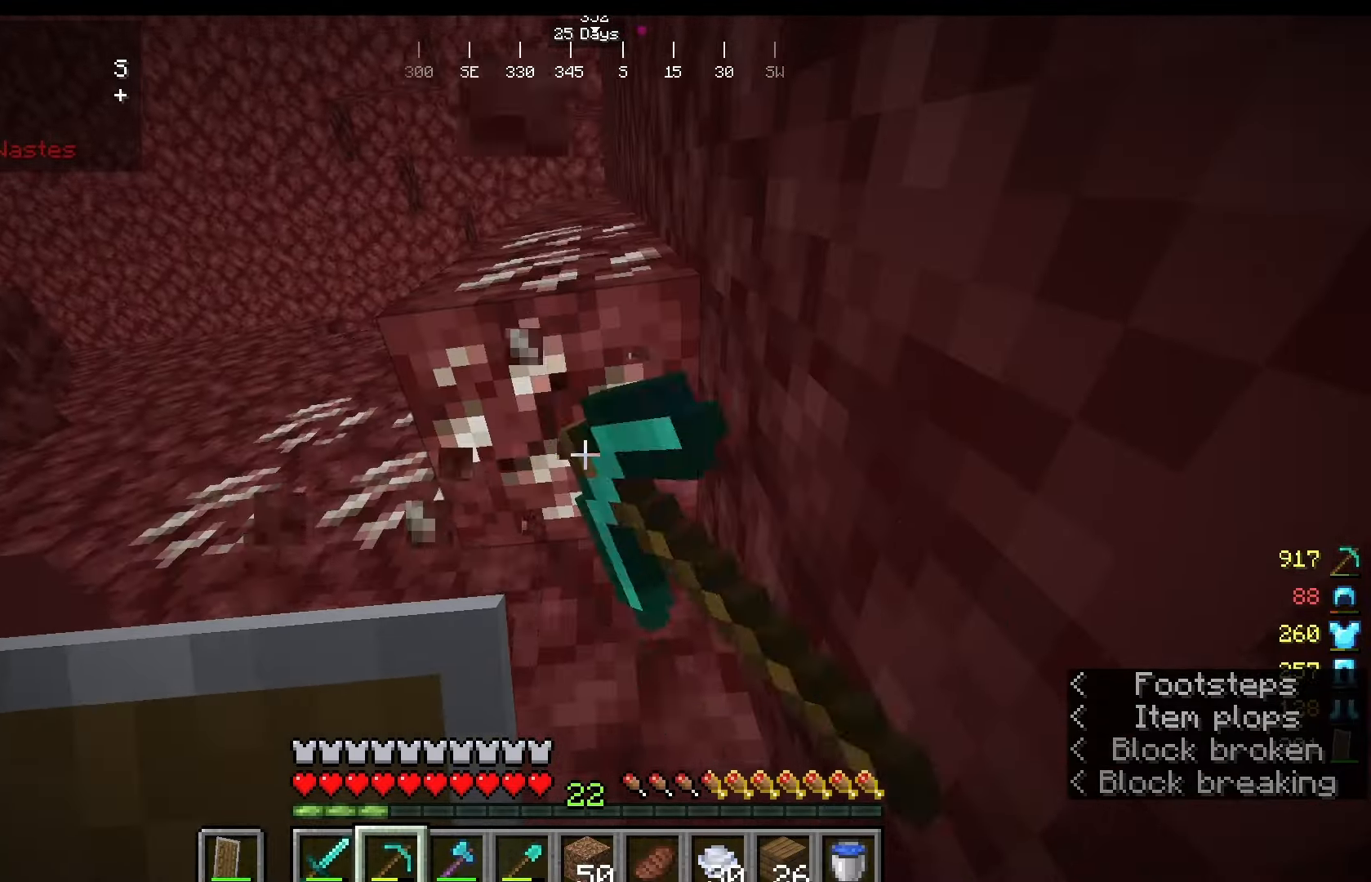
{"keys": [], "mouse": ["left"], "events": []}
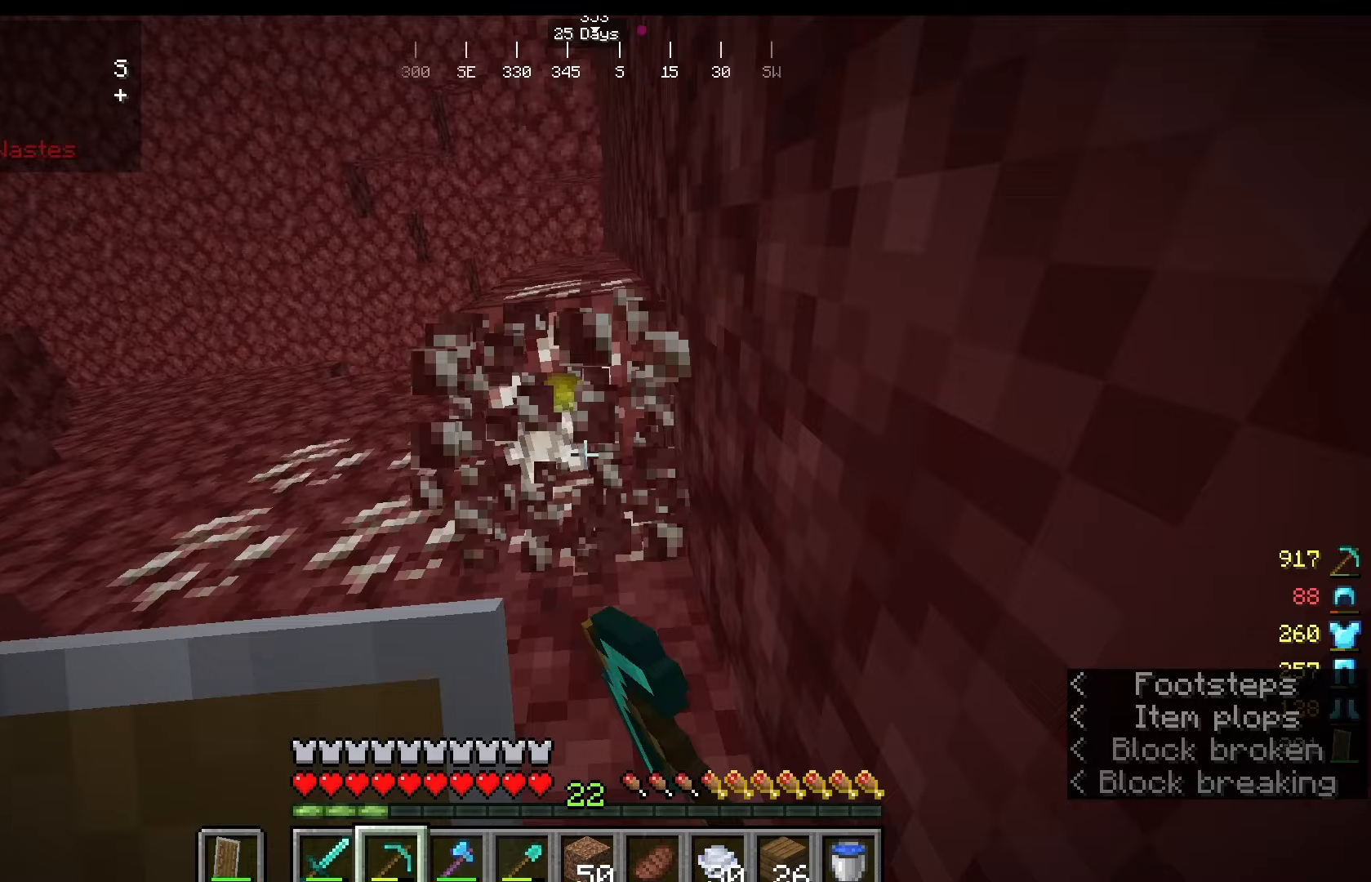
{"keys": [], "mouse": ["left"], "events": []}
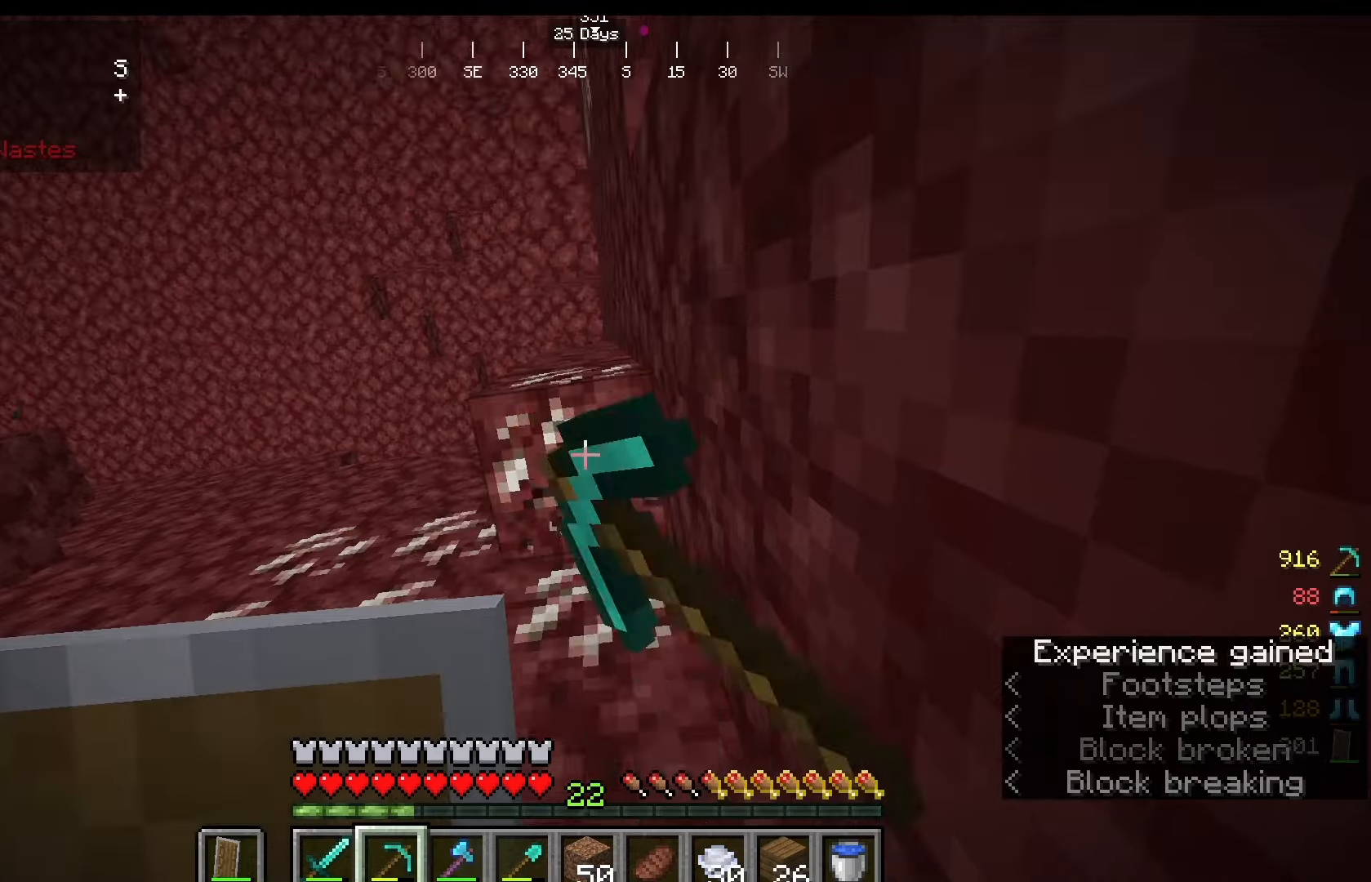
{"keys": [], "mouse": ["left"], "events": []}
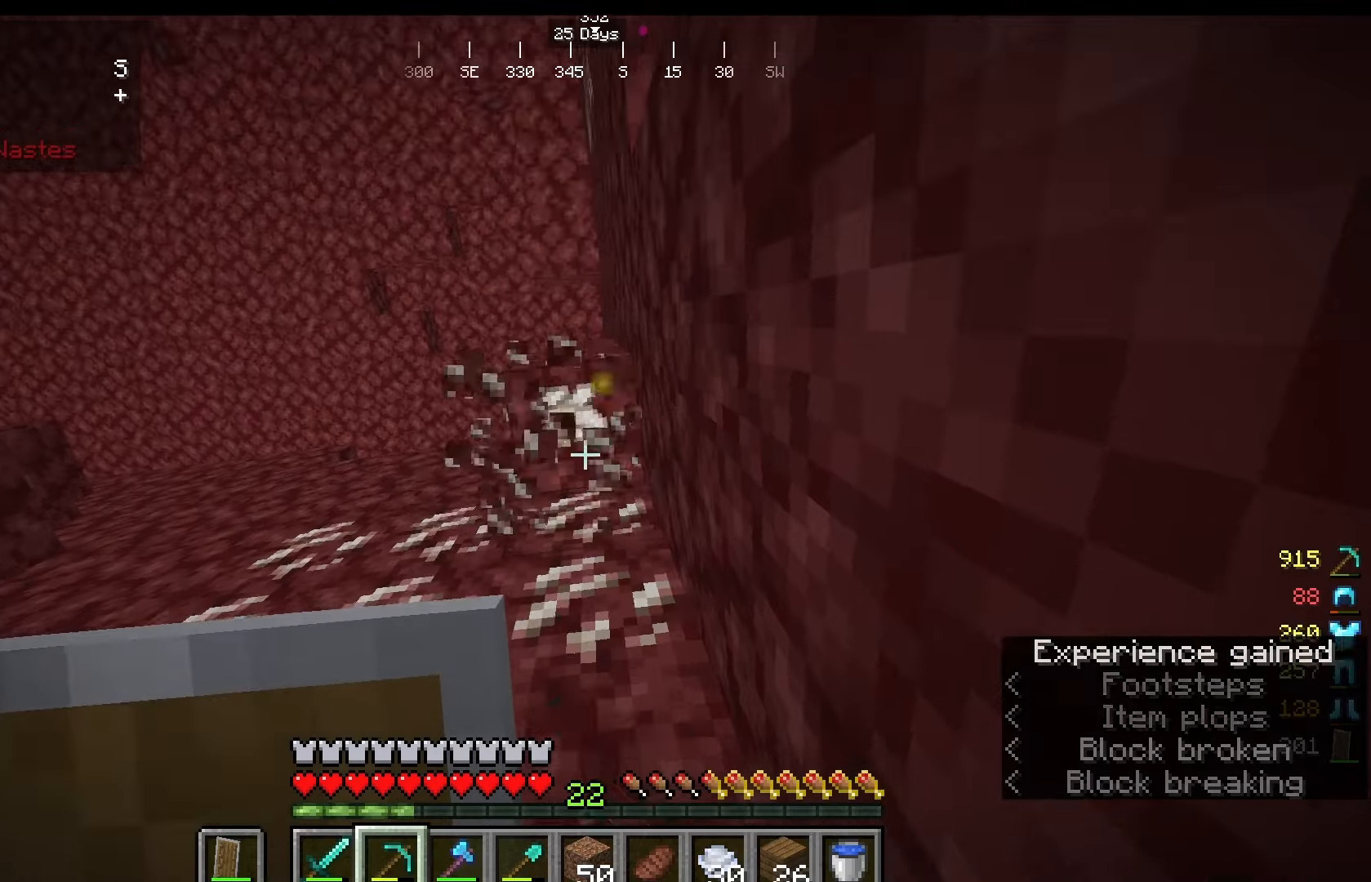
{"keys": ["w"], "mouse": []}
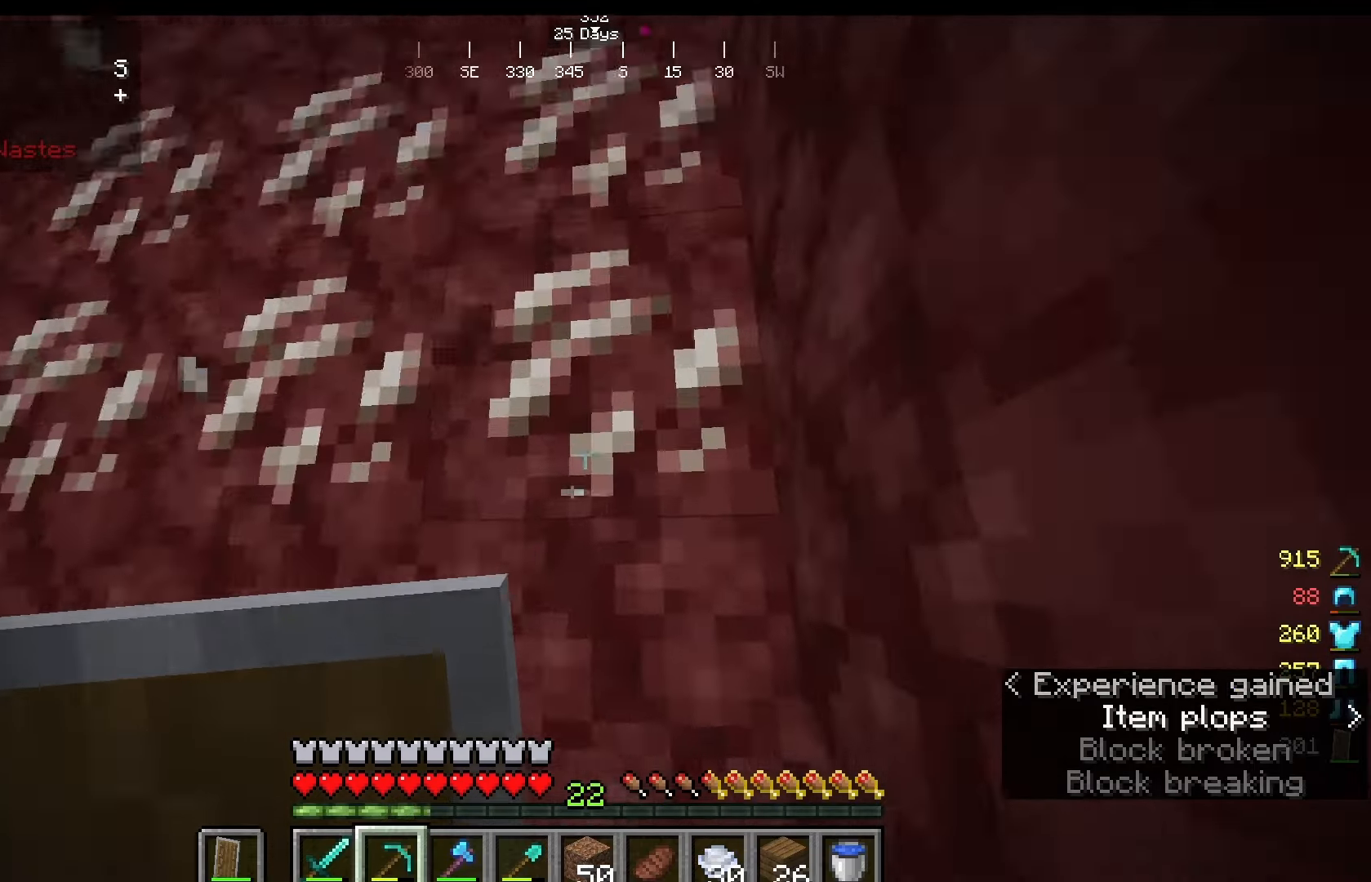
{"keys": [], "mouse": ["left"], "events": [[125, "w", "up"], [167, "mouse_left", "down"]]}
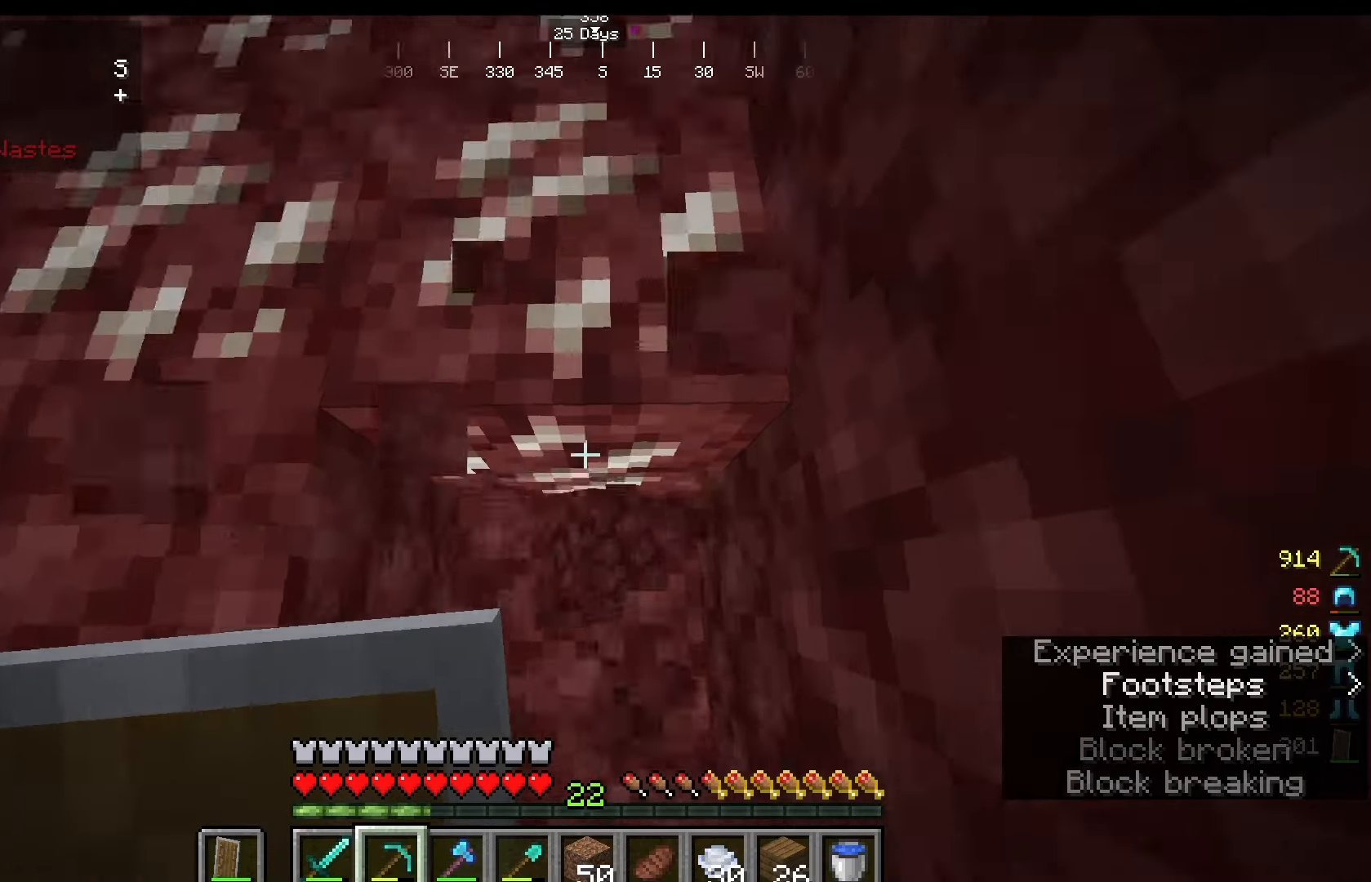
{"keys": [], "mouse": ["left"], "events": []}
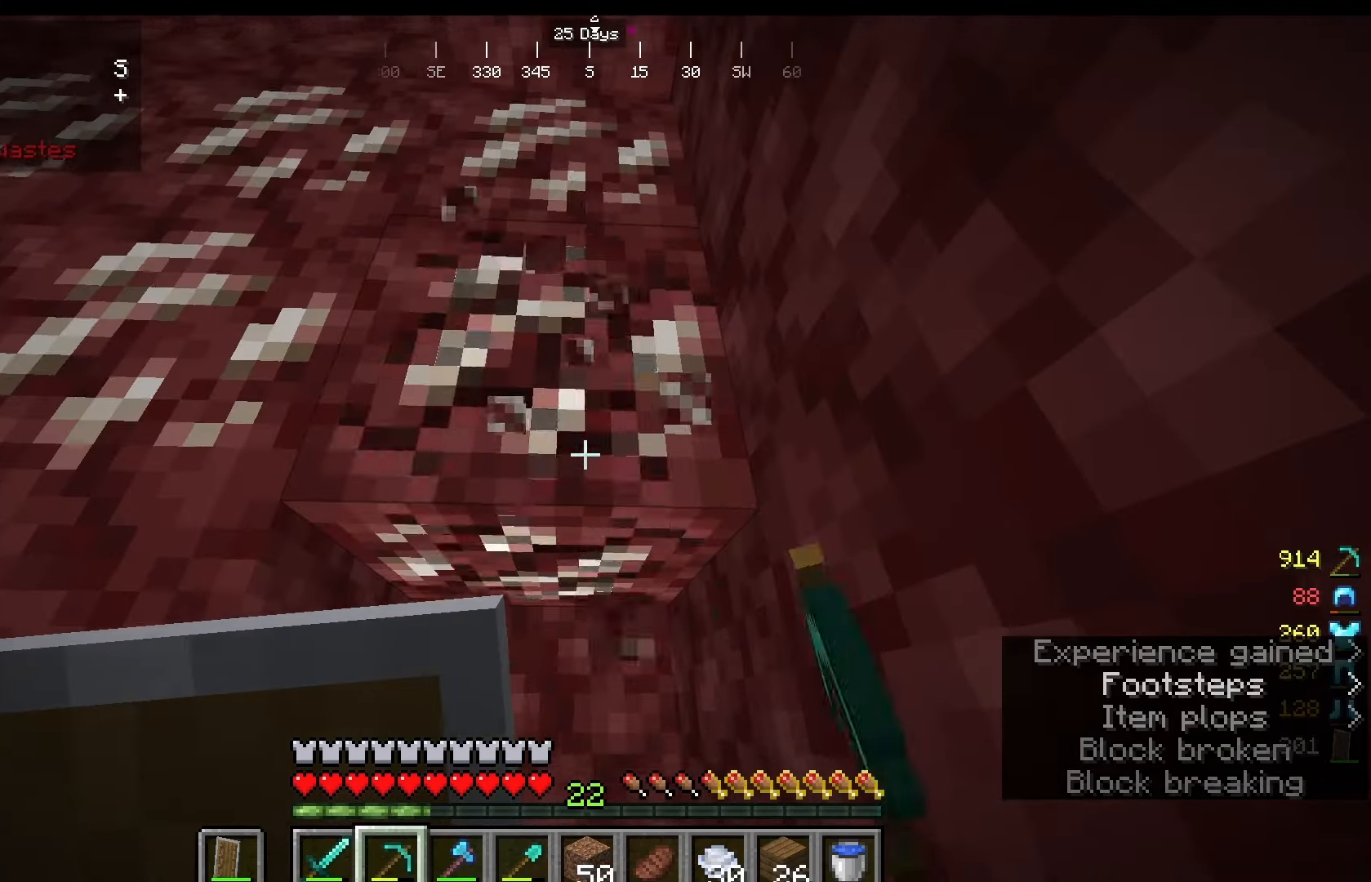
{"keys": [], "mouse": ["left"], "events": []}
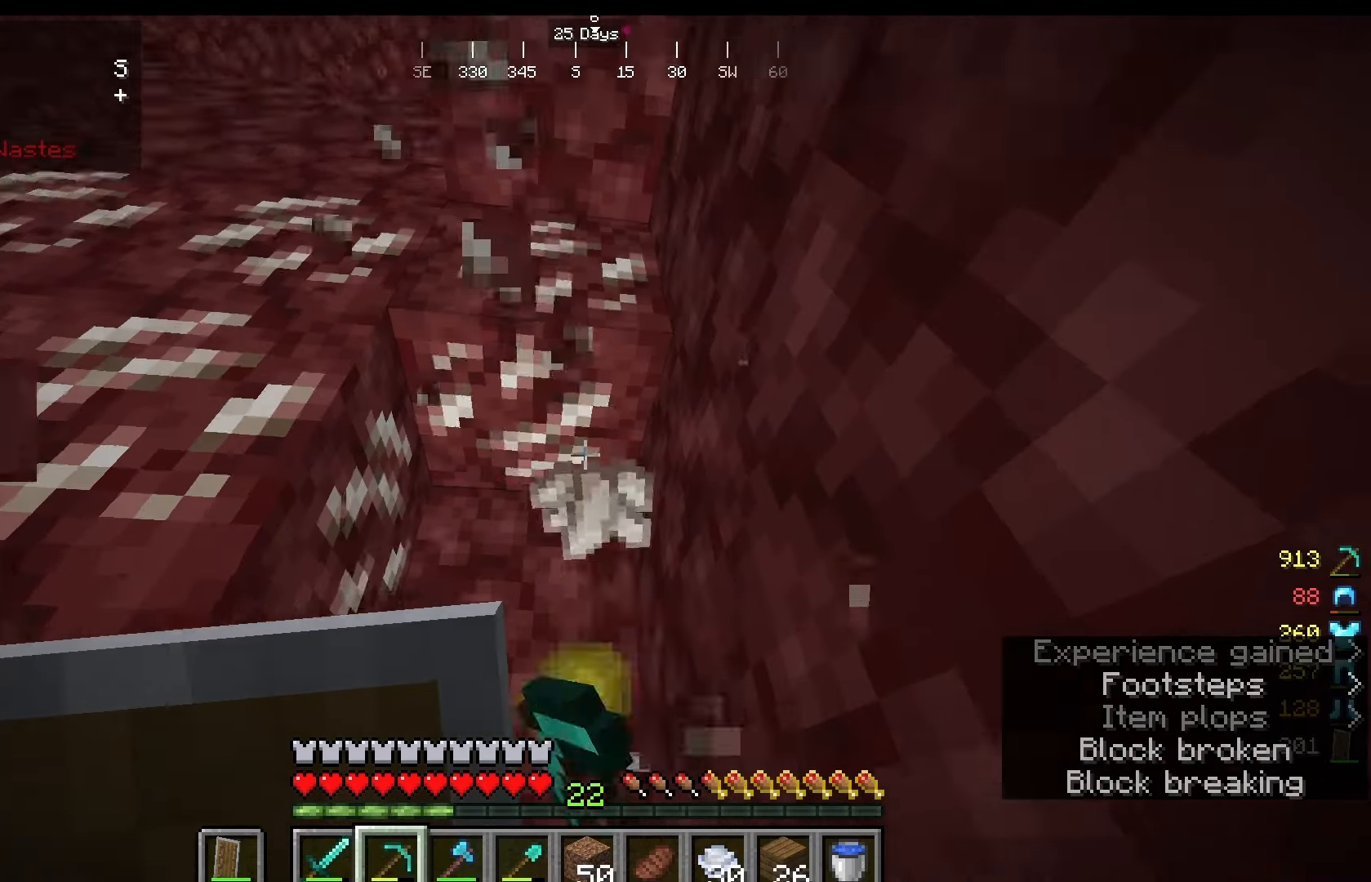
{"keys": [], "mouse": ["left"], "events": []}
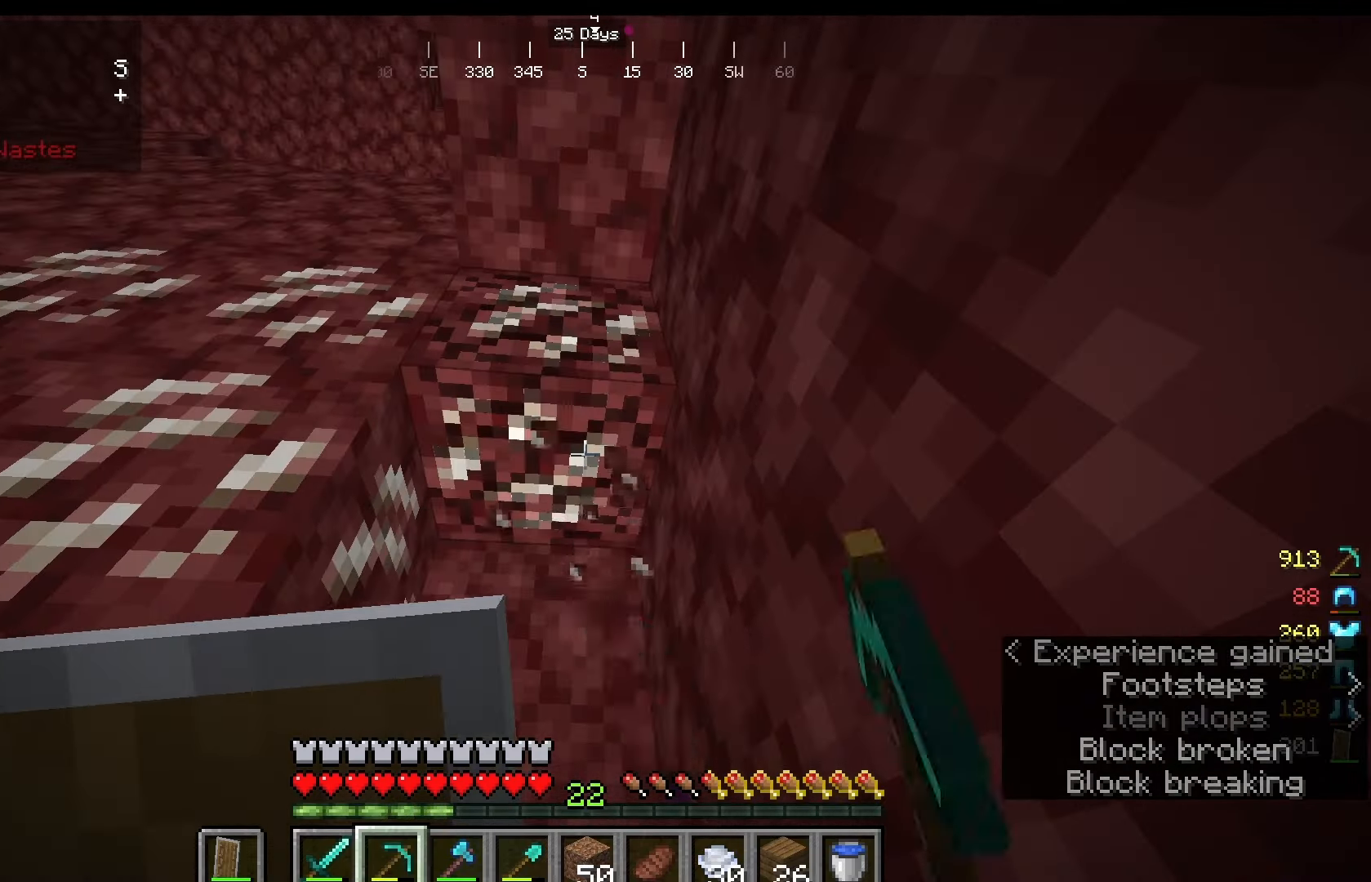
{"keys": ["w"], "mouse": [], "events": [[167, "mouse_left", "up"], [167, "s", "down"], [417, "s", "up"], [458, "w", "down"]]}
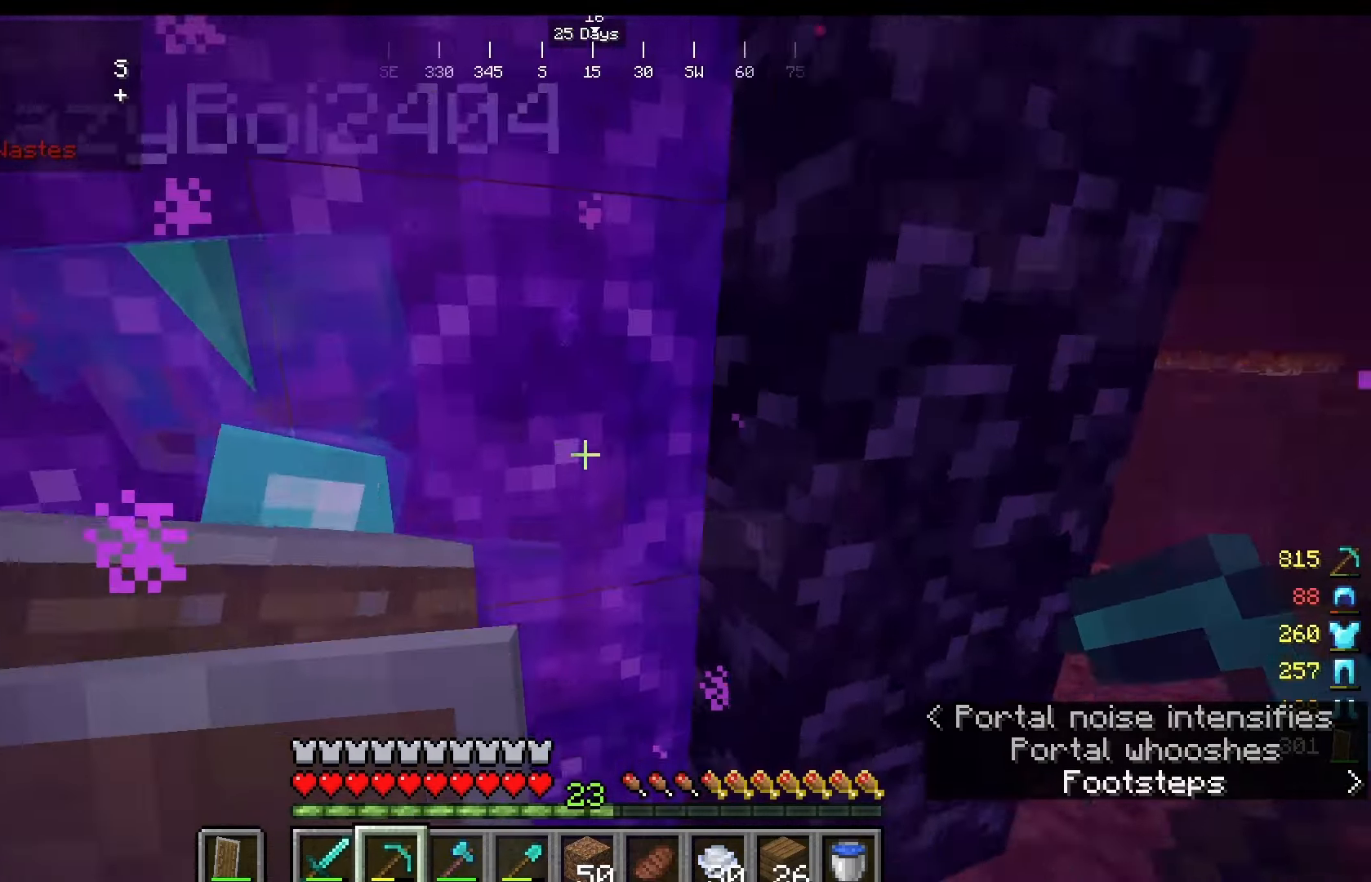
{"keys": [], "mouse": [], "events": [[292, "w", "up"]]}